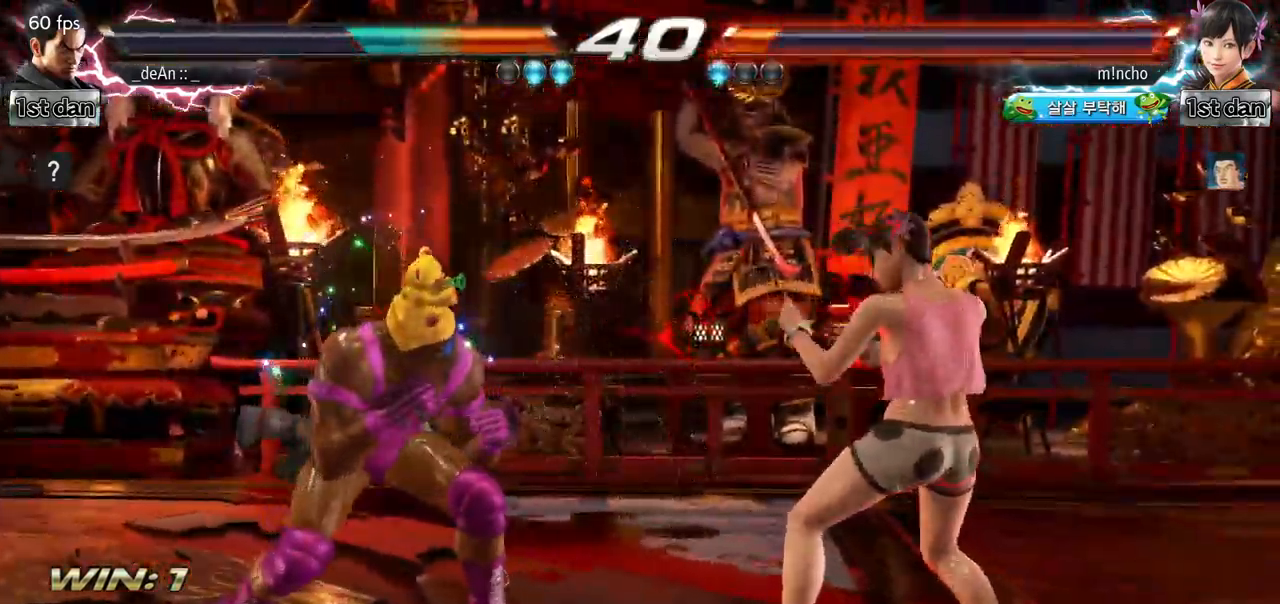
Gameplay with a controller (arcade stick); each line is a JSON object with the inputs held at the frame after it. "events" lists button and stick changes between this image and that frame as [ms after this image, input, new state], when the widget could be followed in between. Not read: L3 R3.
{"buttons": [], "left_stick": "center", "events": [[17, "TRIANGLE", "down"], [67, "SQUARE", "up"], [67, "TRIANGLE", "up"]]}
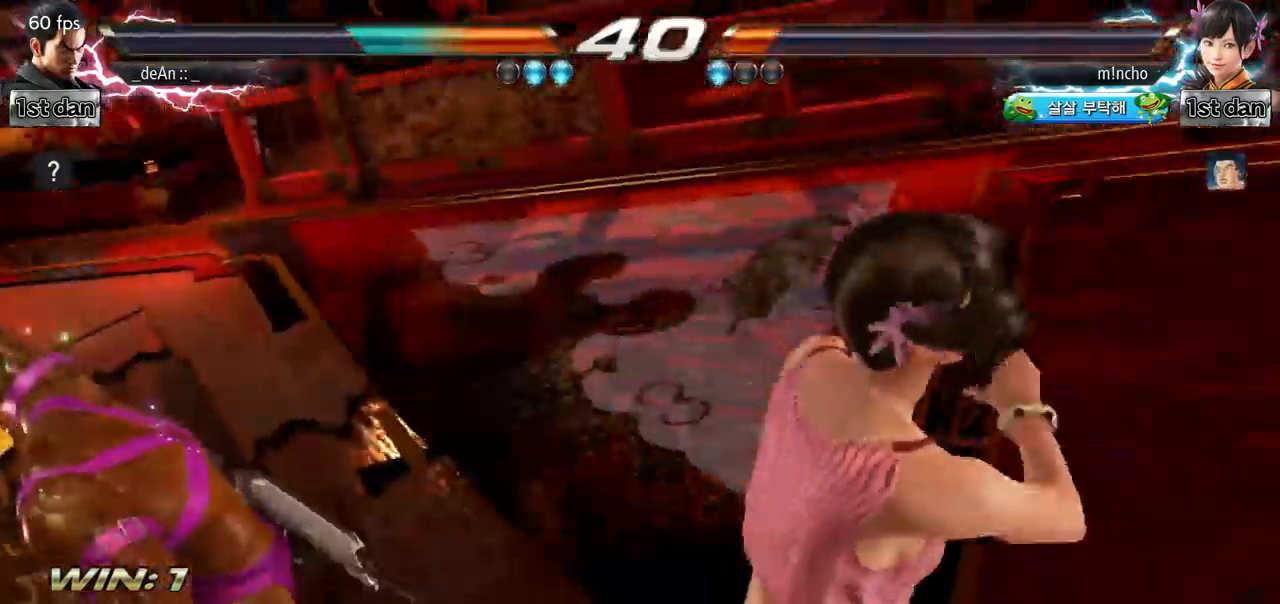
{"buttons": [], "left_stick": "center", "events": []}
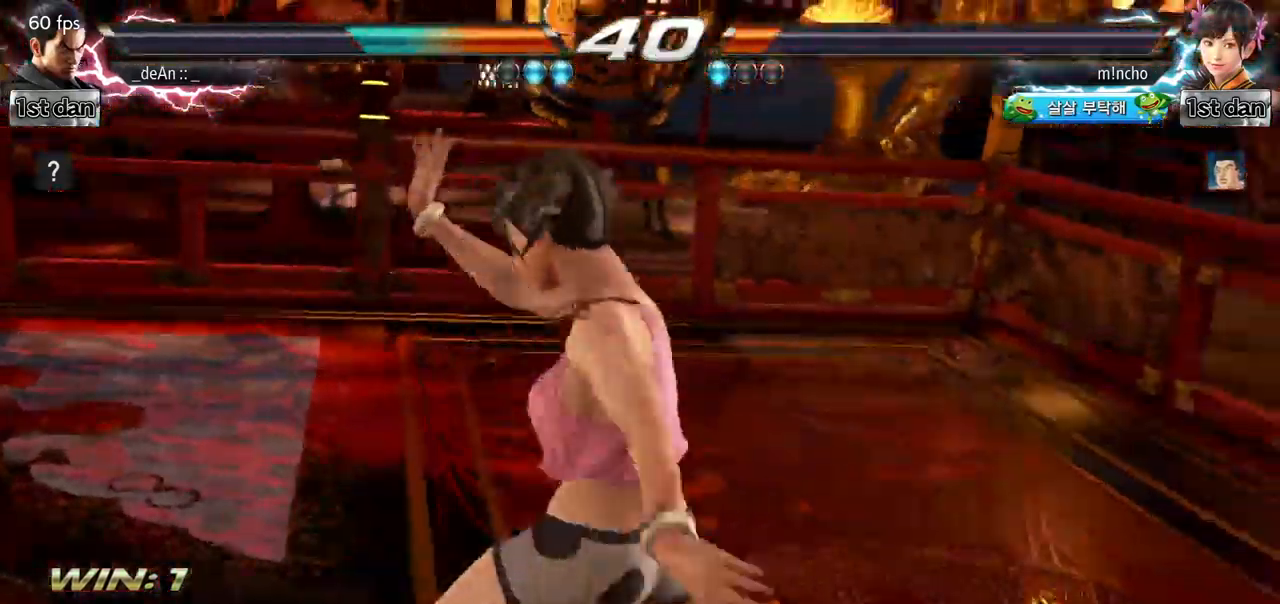
{"buttons": [], "left_stick": "center", "events": []}
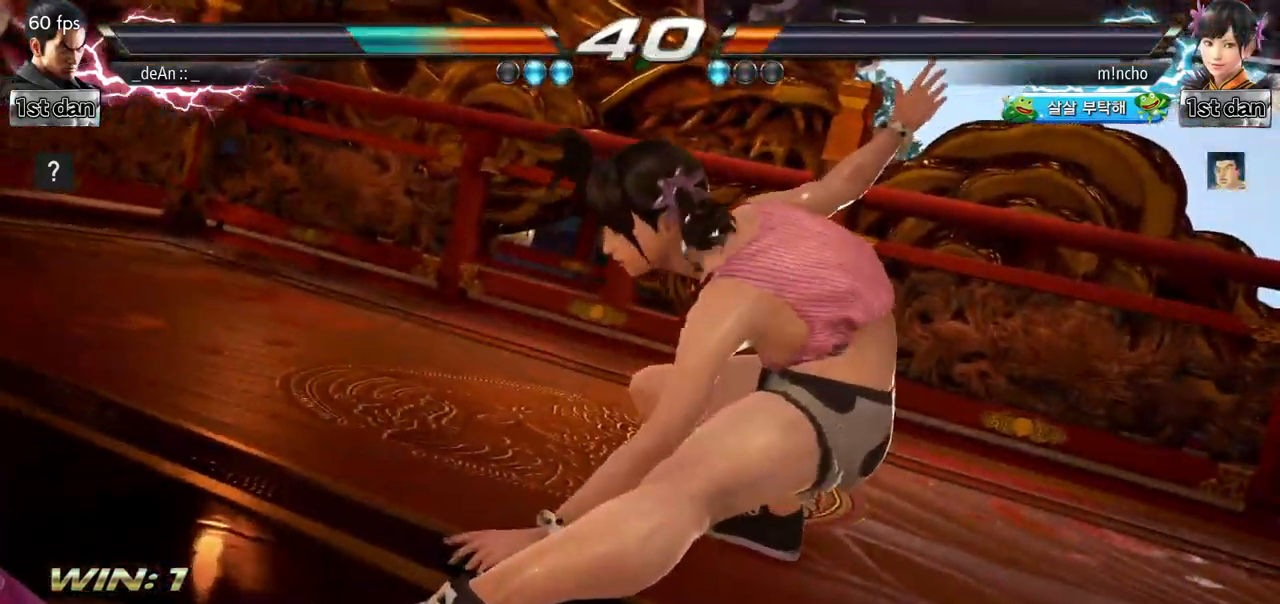
{"buttons": [], "left_stick": "center", "events": [[333, "left_stick", "up"], [400, "left_stick", "center"]]}
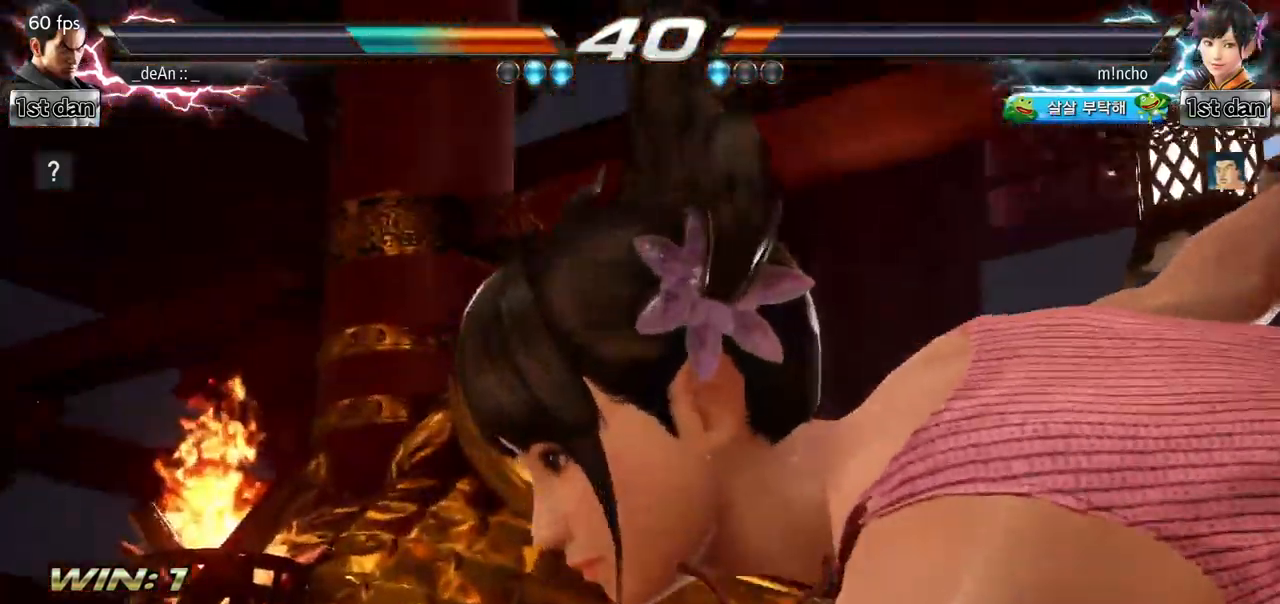
{"buttons": [], "left_stick": "center", "events": []}
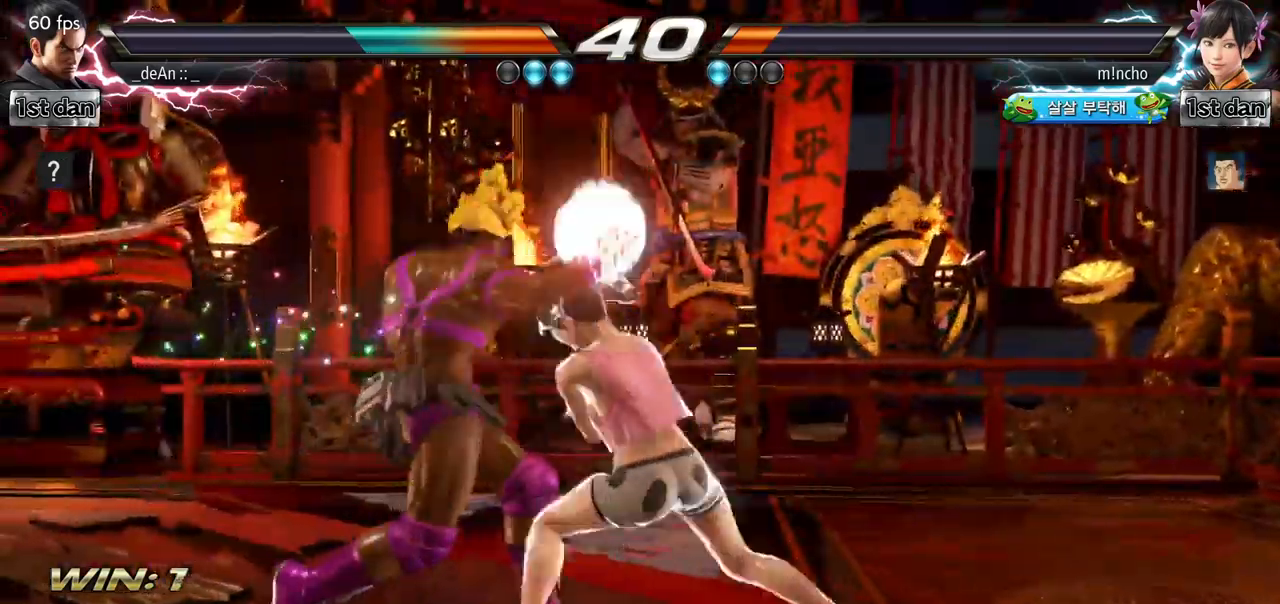
{"buttons": [], "left_stick": "center", "events": []}
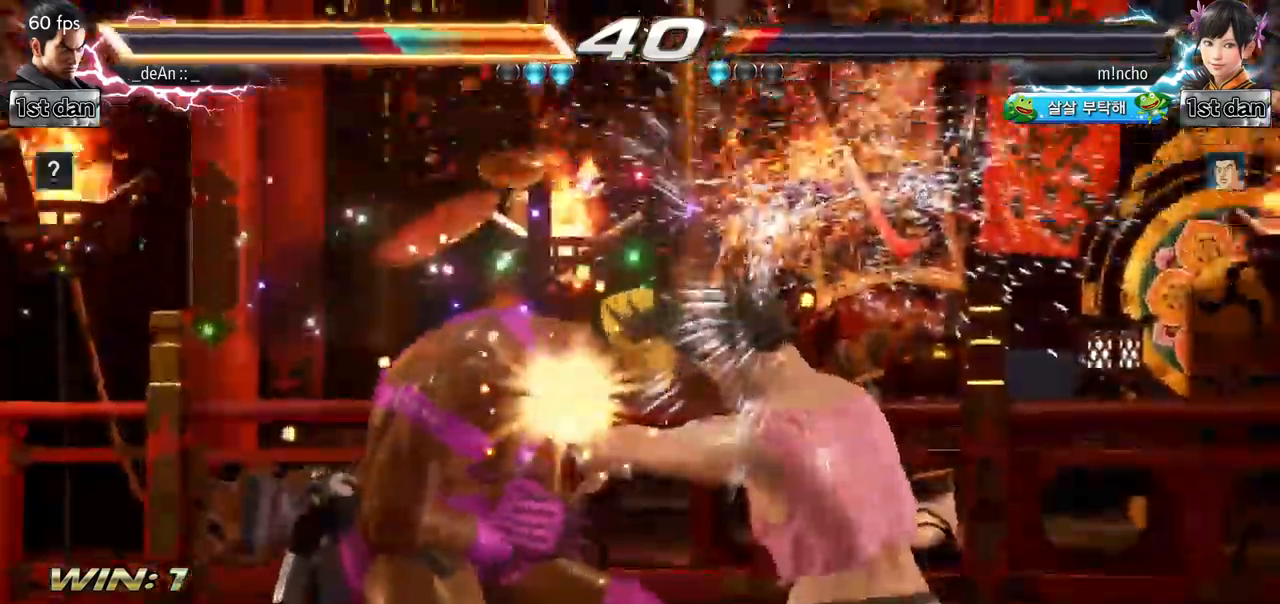
{"buttons": [], "left_stick": "center", "events": []}